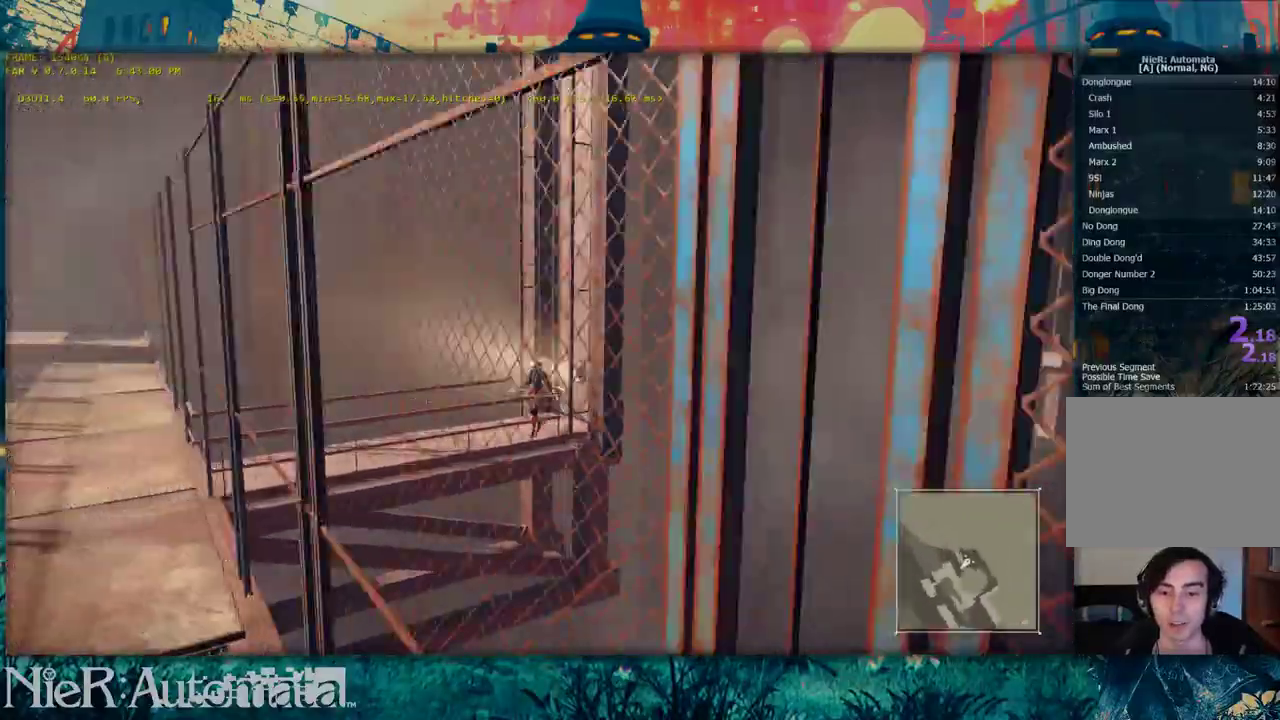
Gameplay with a controller (Xbox layout); each line is a JSON object with the inputs held at the frame after it (dt_ms = milliseconds from this image to that frame). "events" lists button and stick changes between this image and that frame as [ms after this image, input, new state], when the widget could be followed in between. This document gives stick clicks only as held states, not as events.
{"dt_ms": 800, "buttons": [], "left_stick": "right", "right_stick": "center", "events": [[267, "left_stick", "down-left"], [500, "left_stick", "left"], [667, "left_stick", "down-left"], [783, "left_stick", "right"]]}
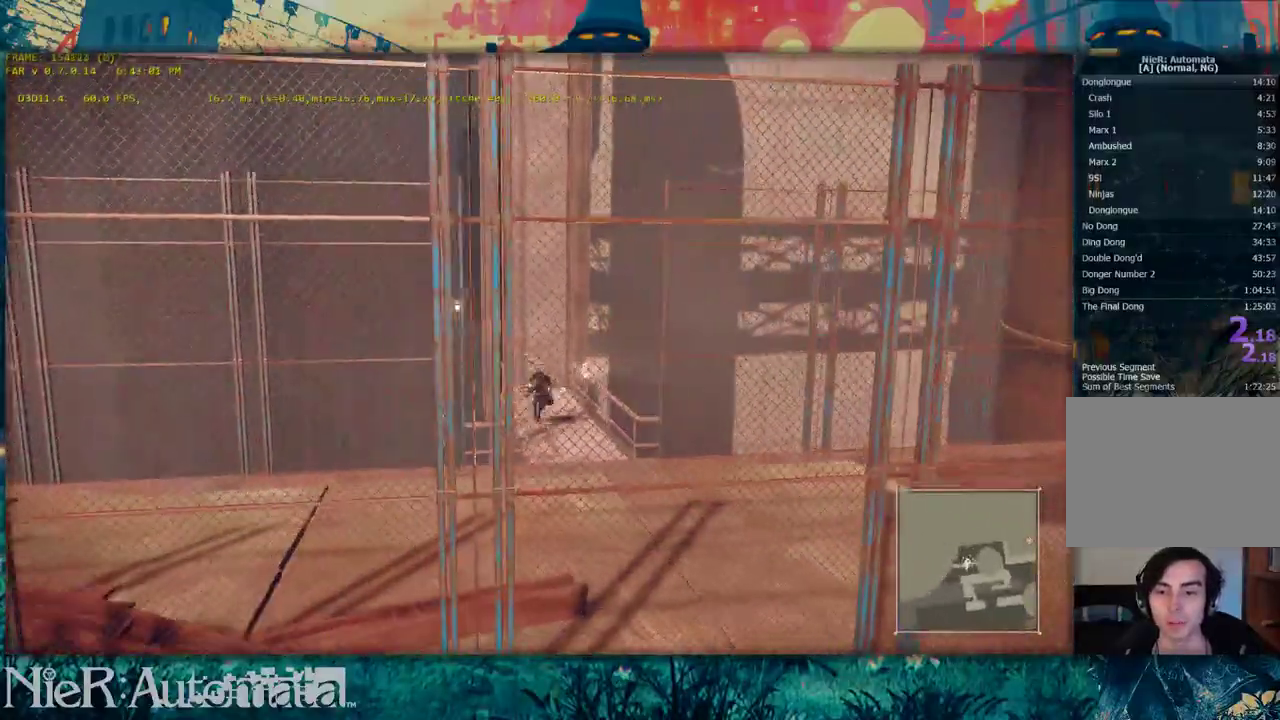
{"dt_ms": 400, "buttons": [], "left_stick": "up-left", "right_stick": "center", "events": [[117, "left_stick", "up-right"], [200, "left_stick", "up"], [283, "left_stick", "up-left"]]}
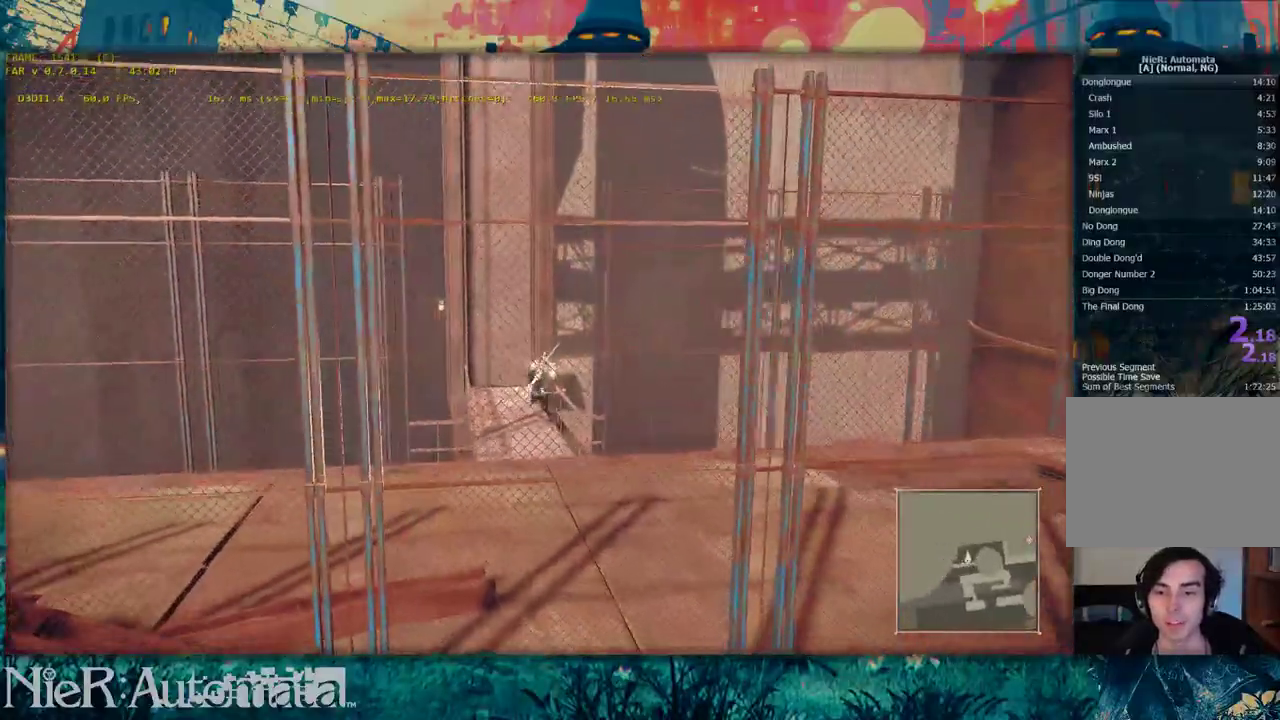
{"dt_ms": 400, "buttons": [], "left_stick": "up", "right_stick": "center", "events": [[300, "left_stick", "up"]]}
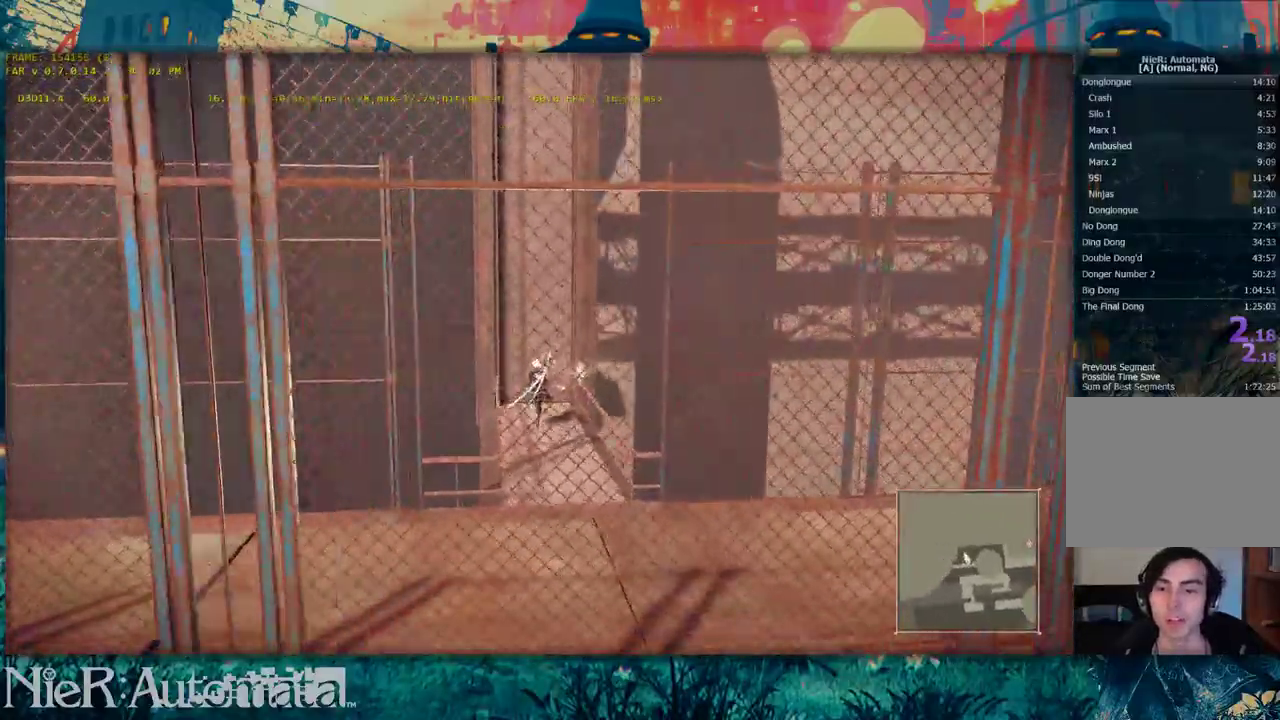
{"dt_ms": 700, "buttons": [], "left_stick": "center", "right_stick": "right", "events": [[200, "right_stick", "right"], [417, "left_stick", "up-right"], [650, "left_stick", "center"]]}
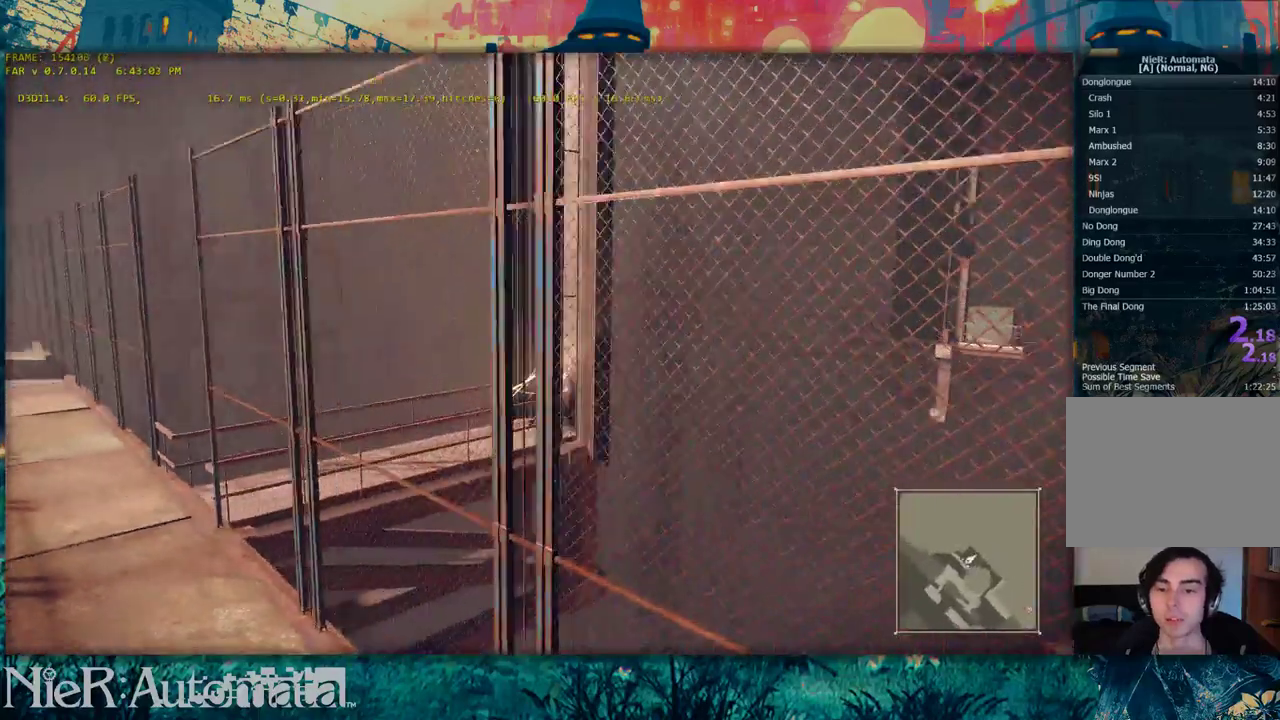
{"dt_ms": 400, "buttons": [], "left_stick": "center", "right_stick": "center", "events": [[167, "left_stick", "right"], [300, "right_stick", "center"], [333, "left_stick", "center"]]}
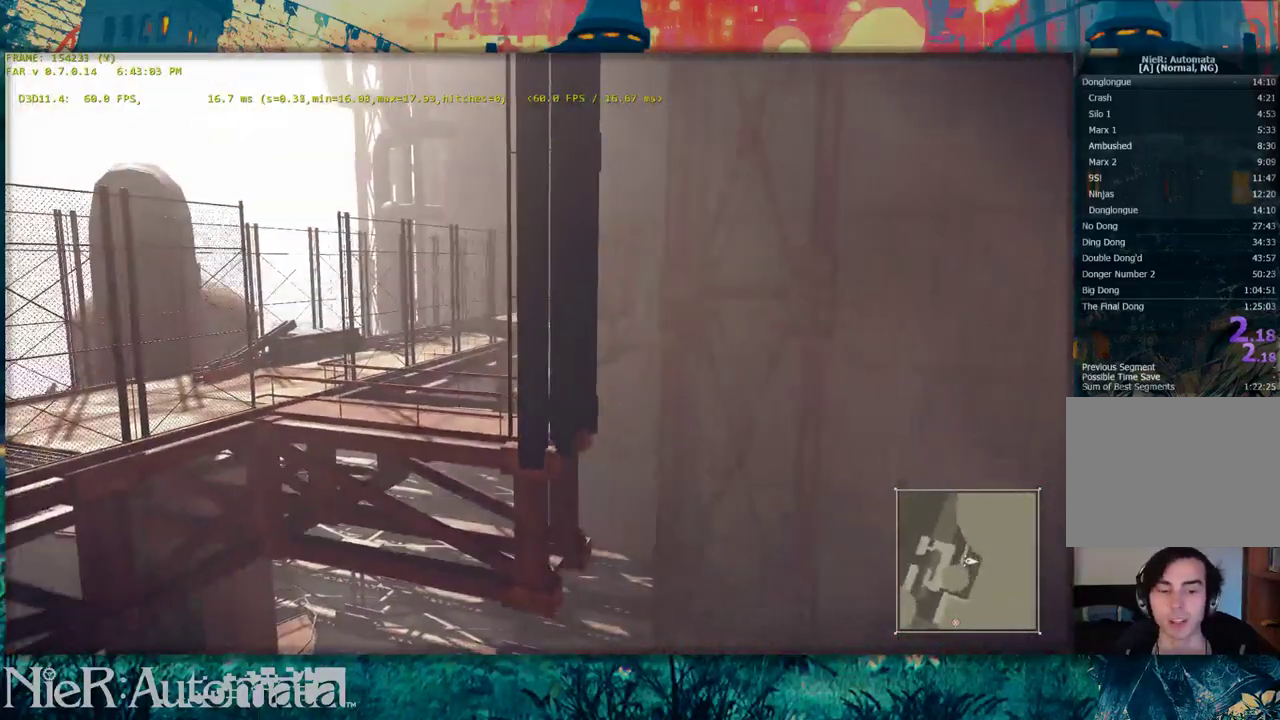
{"dt_ms": 400, "buttons": [], "left_stick": "center", "right_stick": "down-left", "events": [[350, "right_stick", "down-left"]]}
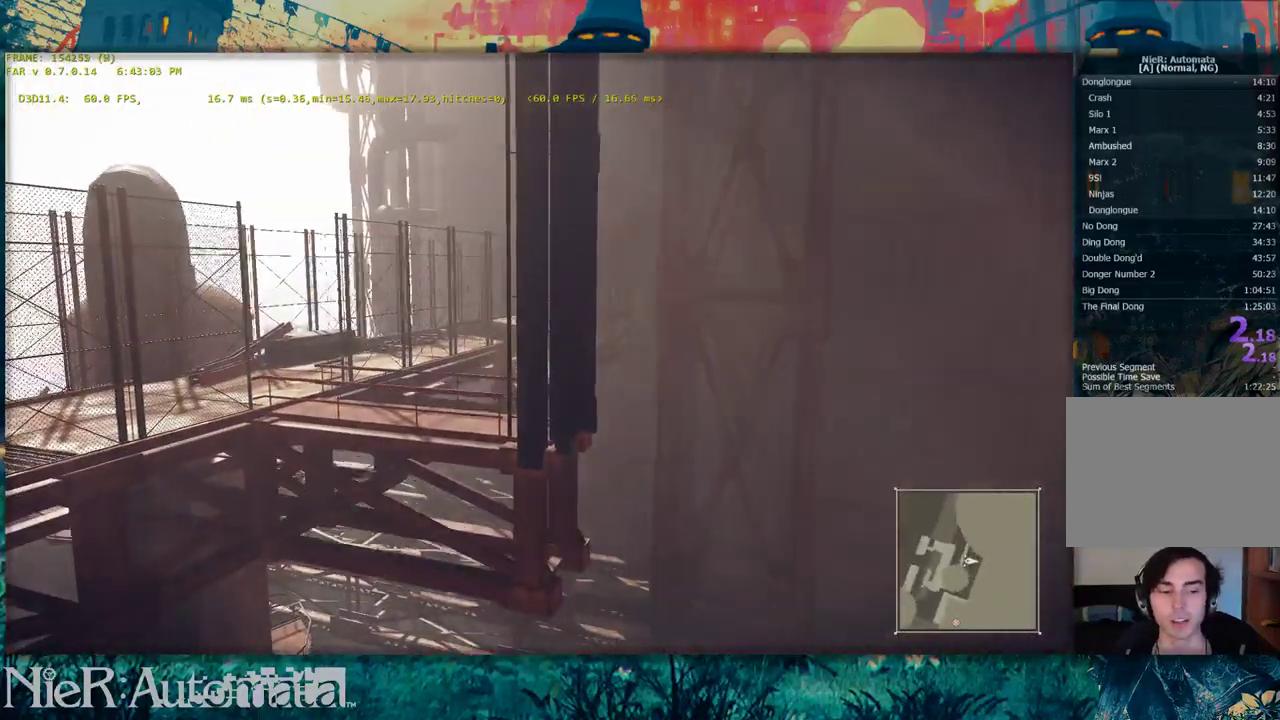
{"dt_ms": 600, "buttons": [], "left_stick": "center", "right_stick": "center", "events": [[133, "right_stick", "left"], [283, "right_stick", "center"]]}
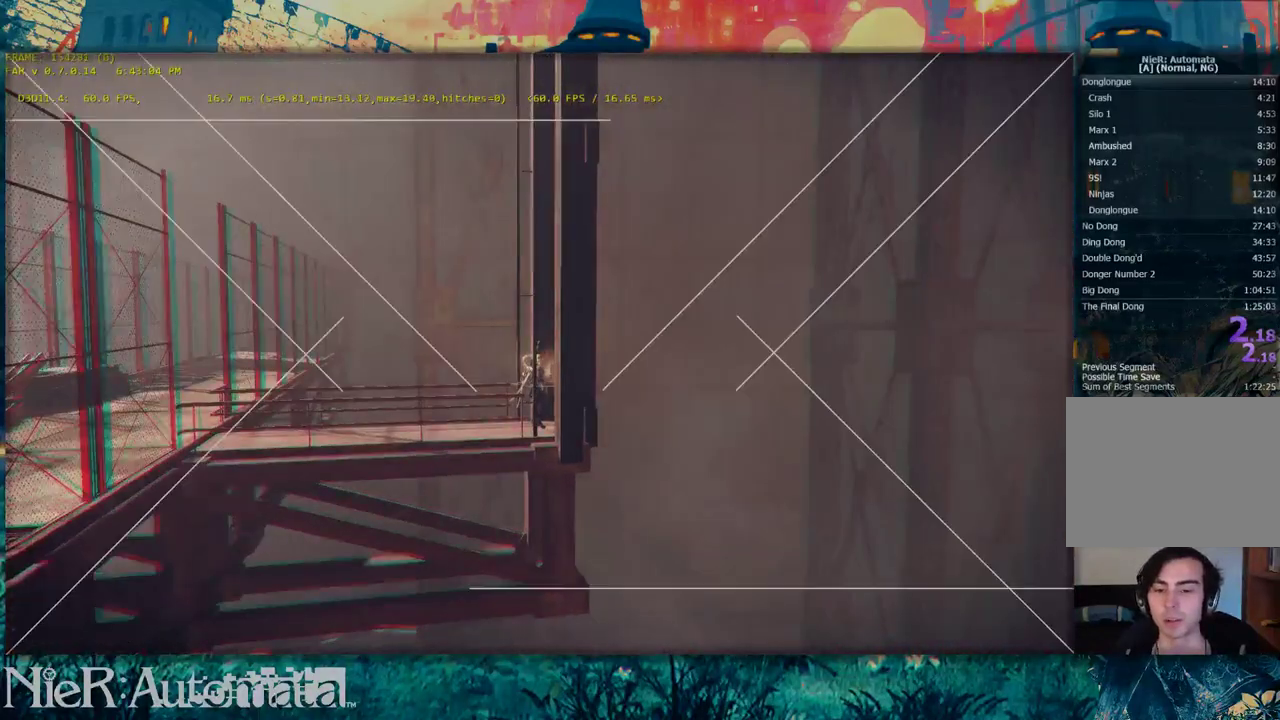
{"dt_ms": 700, "buttons": [], "left_stick": "center", "right_stick": "center", "events": [[200, "DPAD_RIGHT", "down"], [333, "DPAD_RIGHT", "up"], [400, "DPAD_RIGHT", "down"], [500, "DPAD_RIGHT", "up"], [567, "DPAD_RIGHT", "down"], [683, "DPAD_RIGHT", "up"]]}
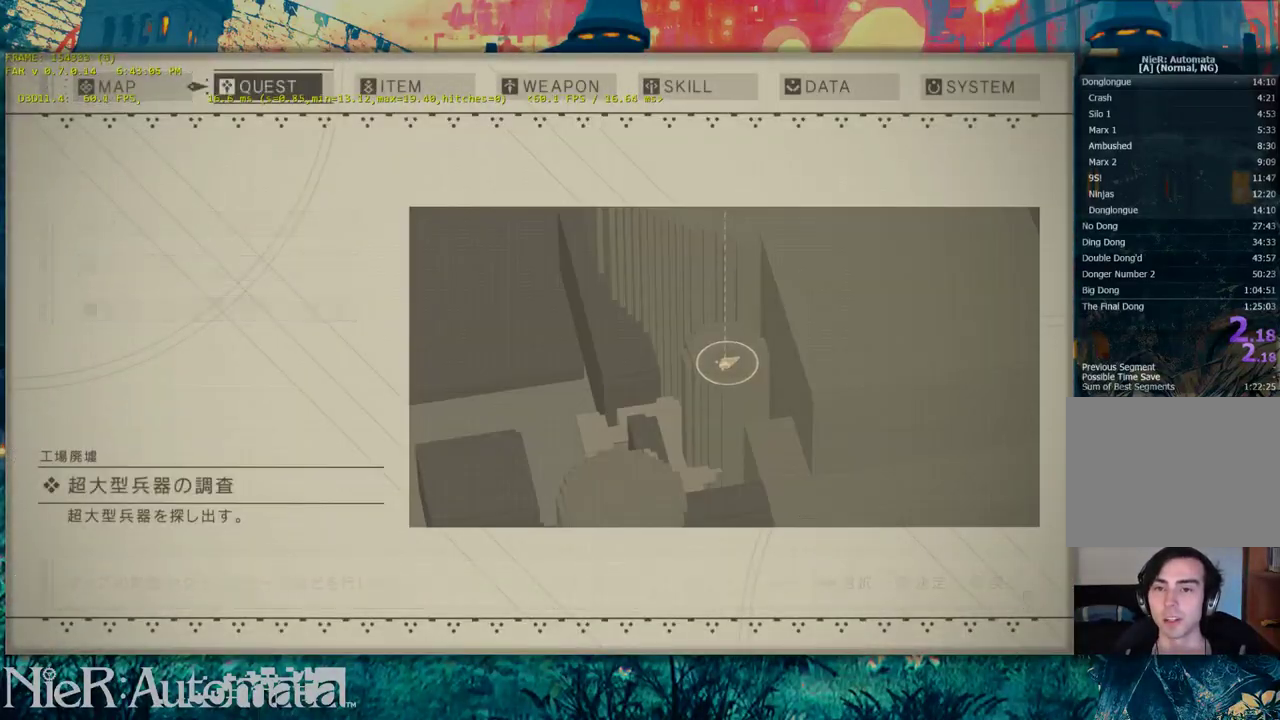
{"dt_ms": 400, "buttons": ["DPAD_RIGHT"], "left_stick": "center", "right_stick": "center", "events": [[17, "DPAD_RIGHT", "down"], [133, "DPAD_RIGHT", "up"], [183, "DPAD_RIGHT", "down"], [300, "DPAD_RIGHT", "up"], [350, "DPAD_RIGHT", "down"]]}
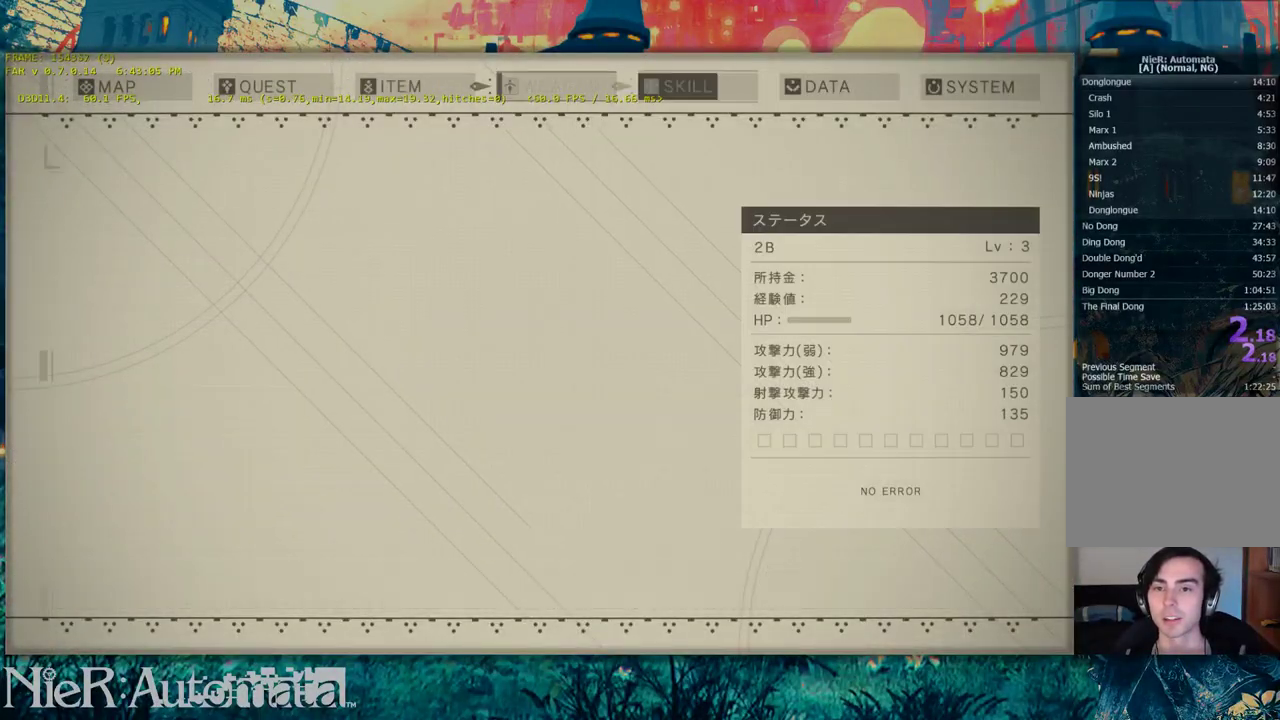
{"dt_ms": 400, "buttons": ["DPAD_LEFT"], "left_stick": "center", "right_stick": "center", "events": [[50, "DPAD_RIGHT", "up"], [333, "DPAD_LEFT", "down"]]}
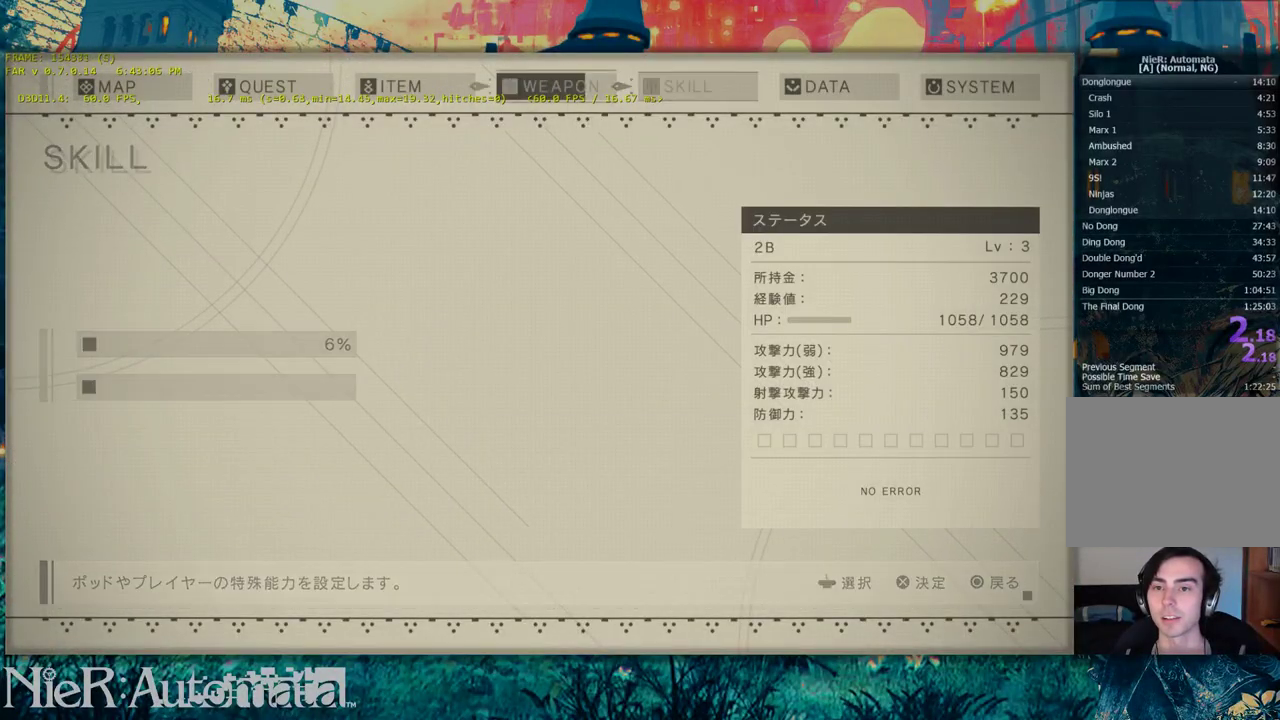
{"dt_ms": 300, "buttons": ["B"], "left_stick": "center", "right_stick": "center", "events": [[50, "DPAD_LEFT", "up"], [267, "B", "down"]]}
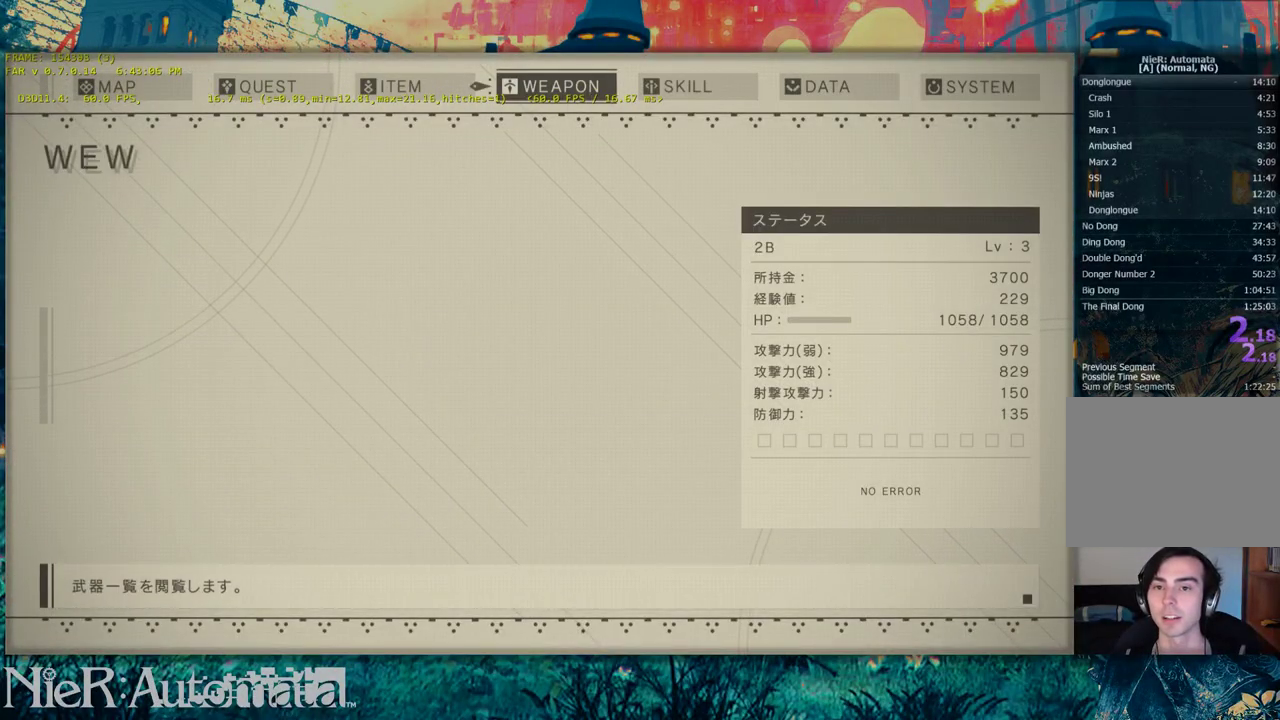
{"dt_ms": 600, "buttons": [], "left_stick": "center", "right_stick": "center", "events": [[100, "B", "up"], [383, "DPAD_DOWN", "down"], [517, "DPAD_DOWN", "up"]]}
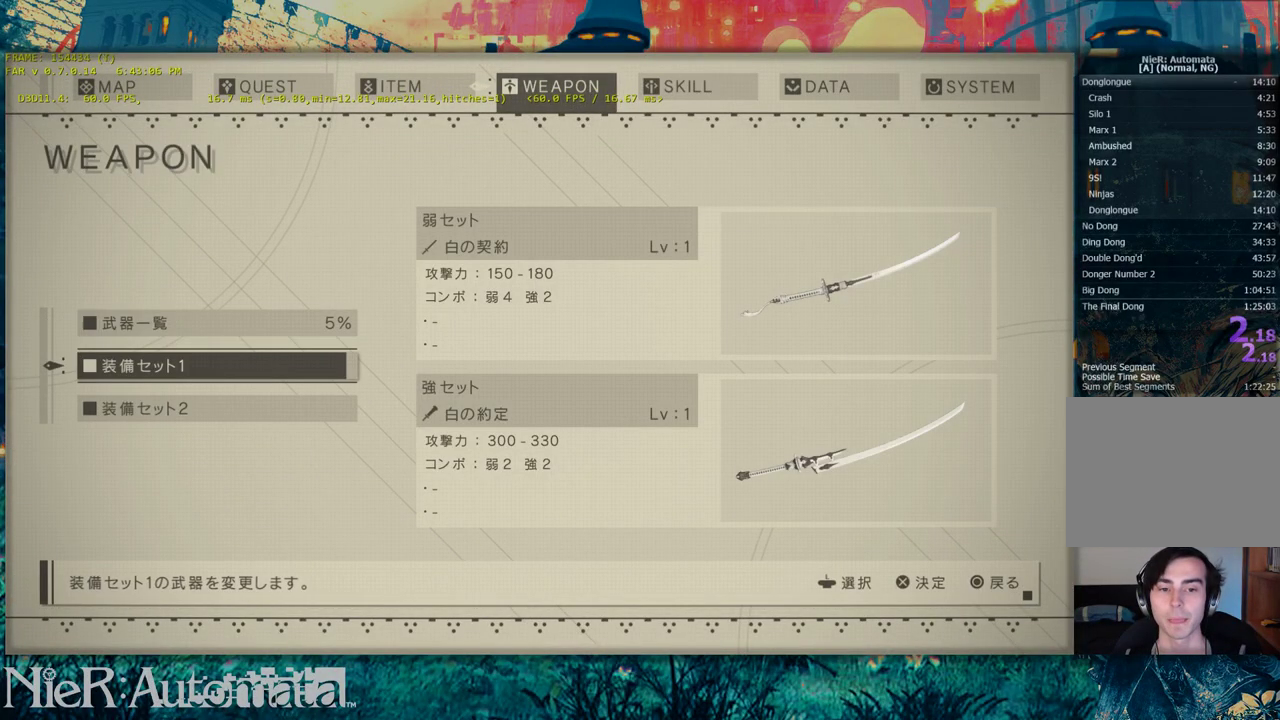
{"dt_ms": 600, "buttons": [], "left_stick": "center", "right_stick": "center", "events": []}
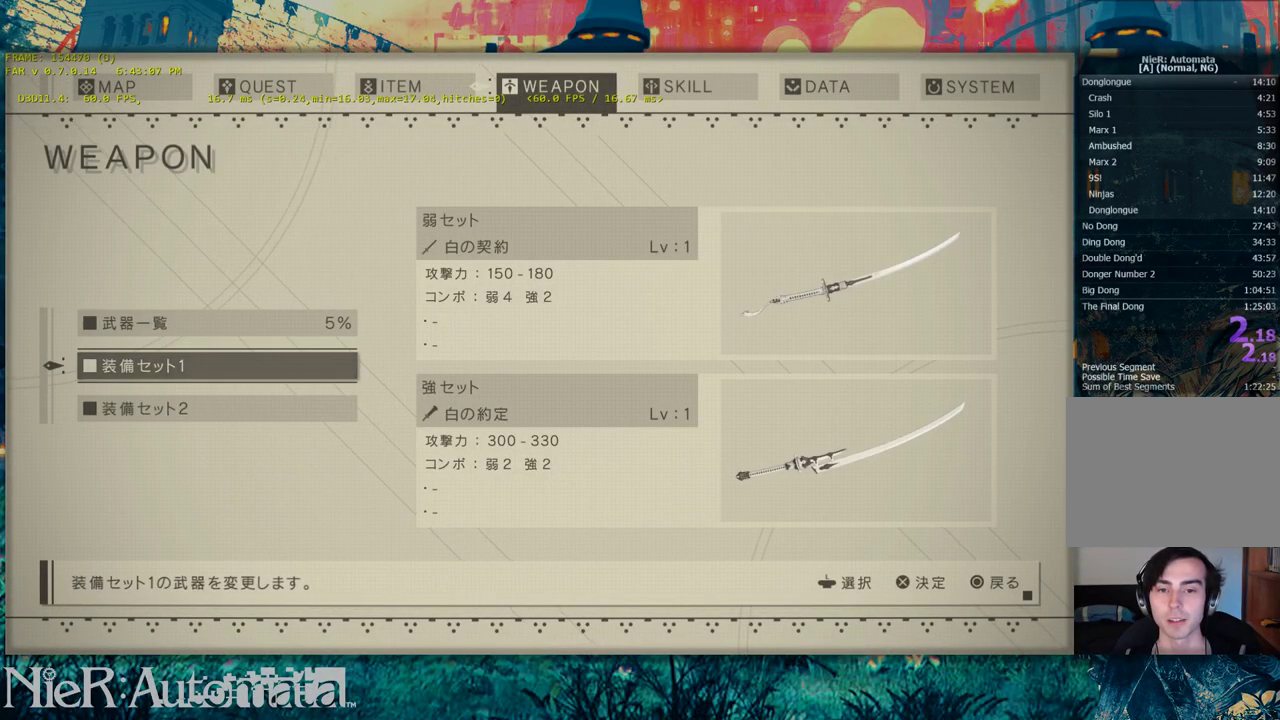
{"dt_ms": 500, "buttons": [], "left_stick": "center", "right_stick": "center", "events": []}
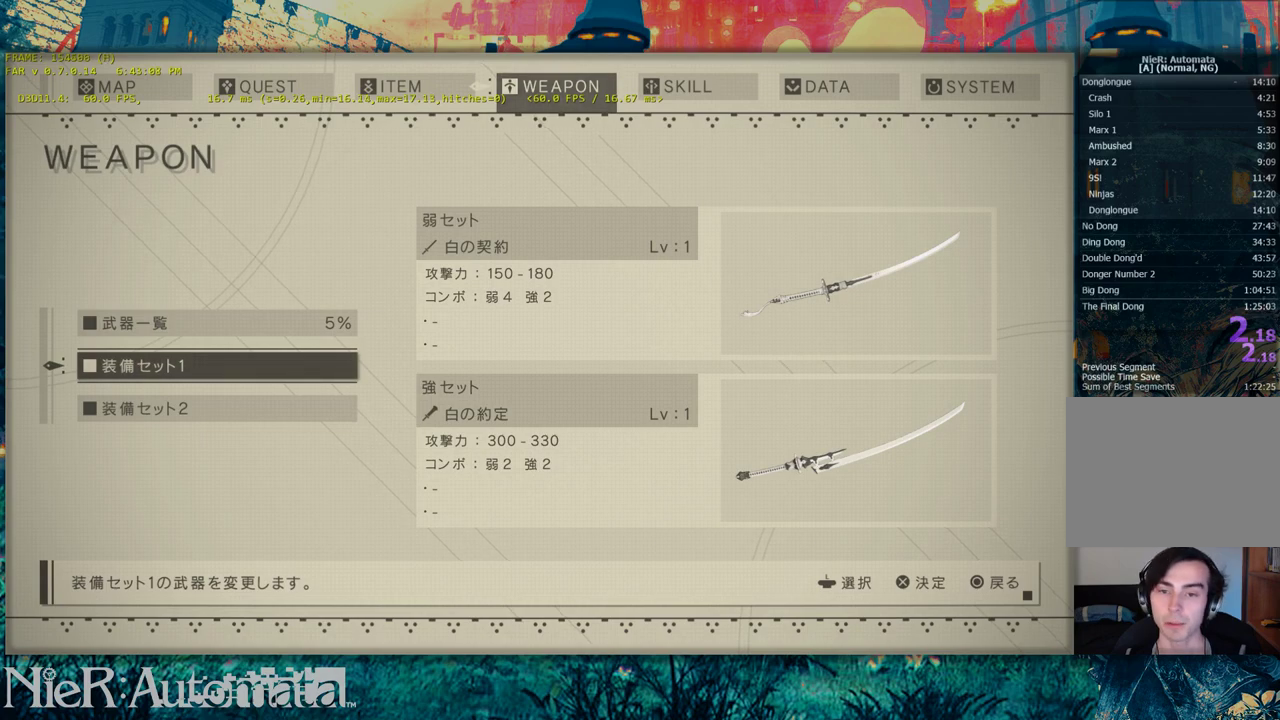
{"dt_ms": 500, "buttons": [], "left_stick": "center", "right_stick": "center", "events": []}
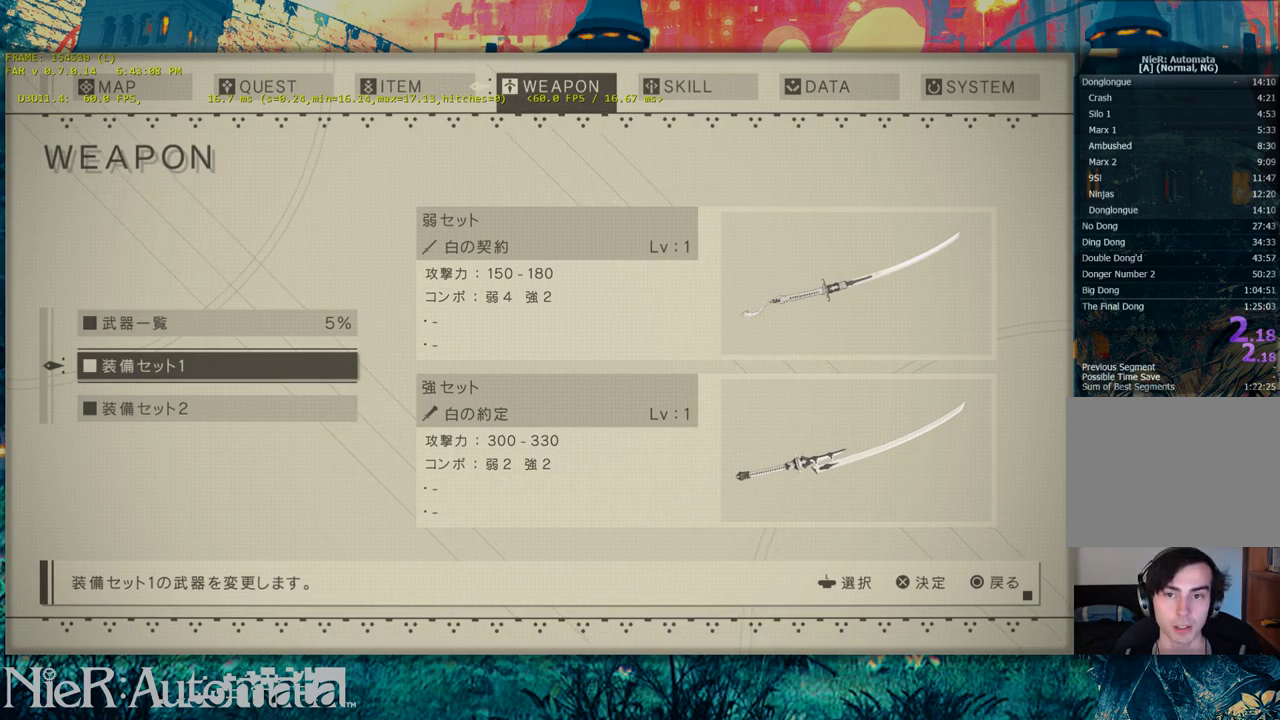
{"dt_ms": 500, "buttons": [], "left_stick": "center", "right_stick": "center", "events": [[250, "B", "down"], [400, "B", "up"]]}
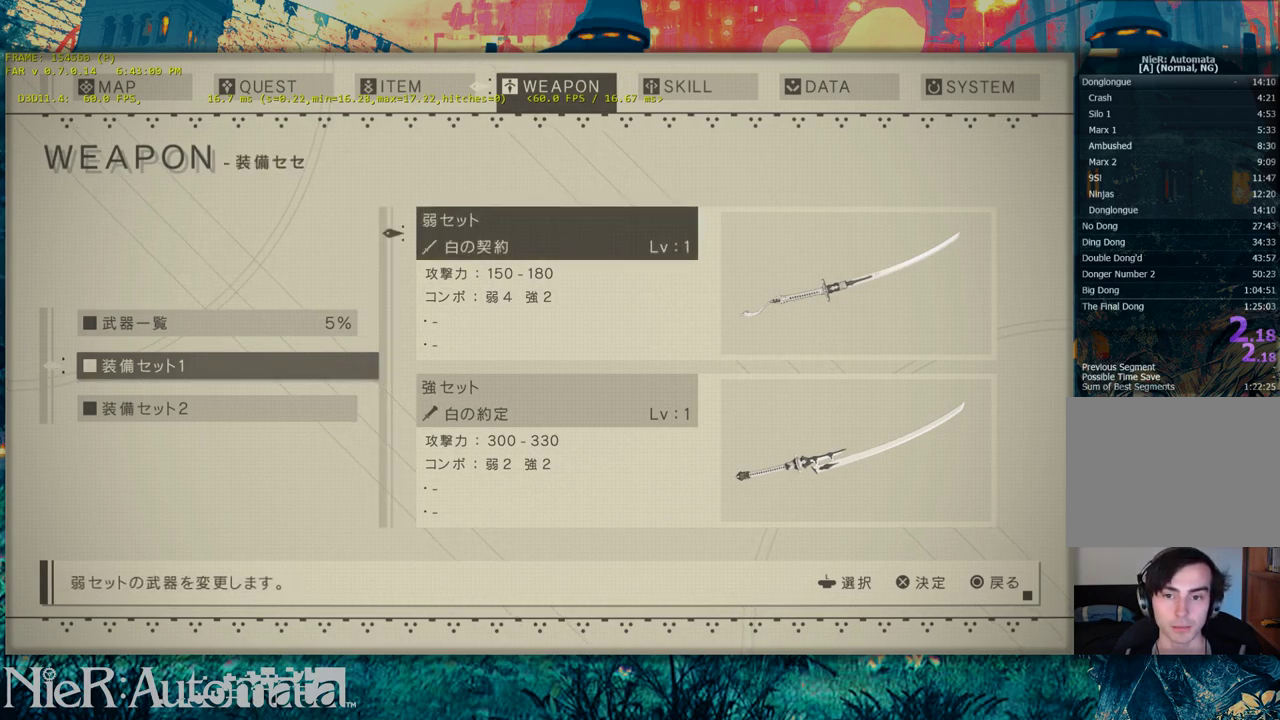
{"dt_ms": 600, "buttons": [], "left_stick": "center", "right_stick": "center", "events": [[483, "DPAD_DOWN", "down"], [600, "DPAD_DOWN", "up"]]}
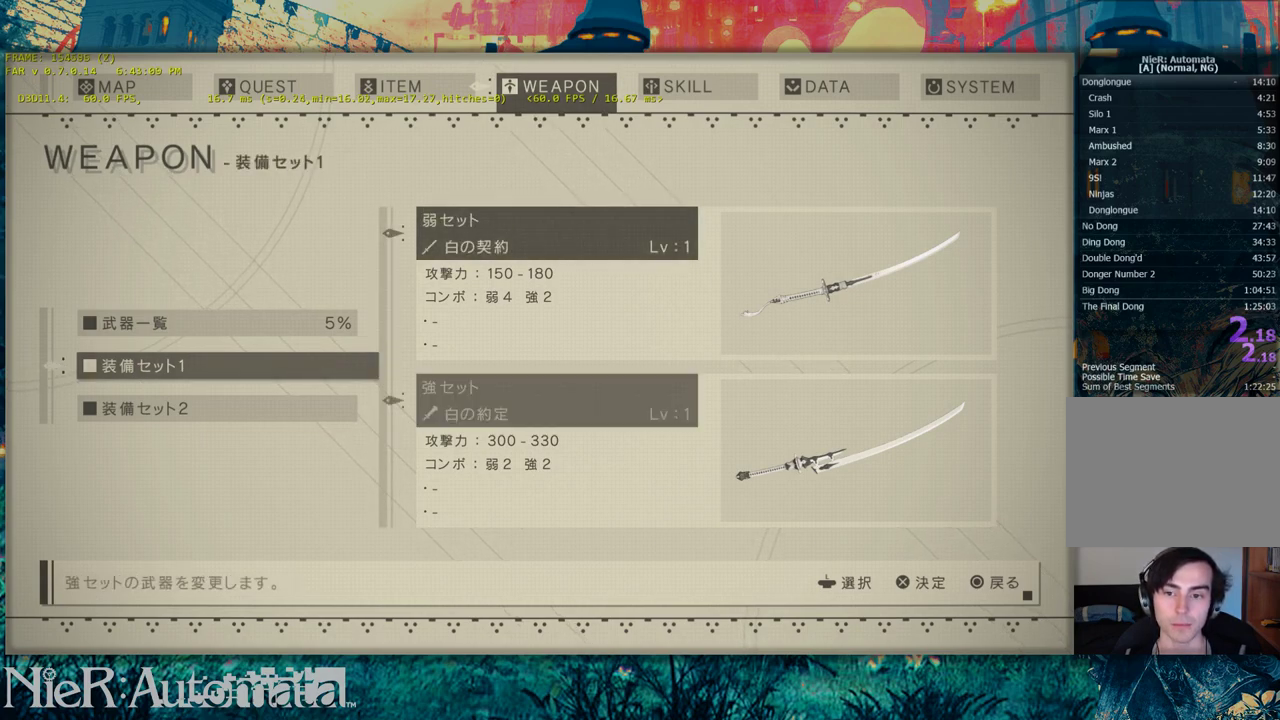
{"dt_ms": 400, "buttons": [], "left_stick": "center", "right_stick": "center", "events": []}
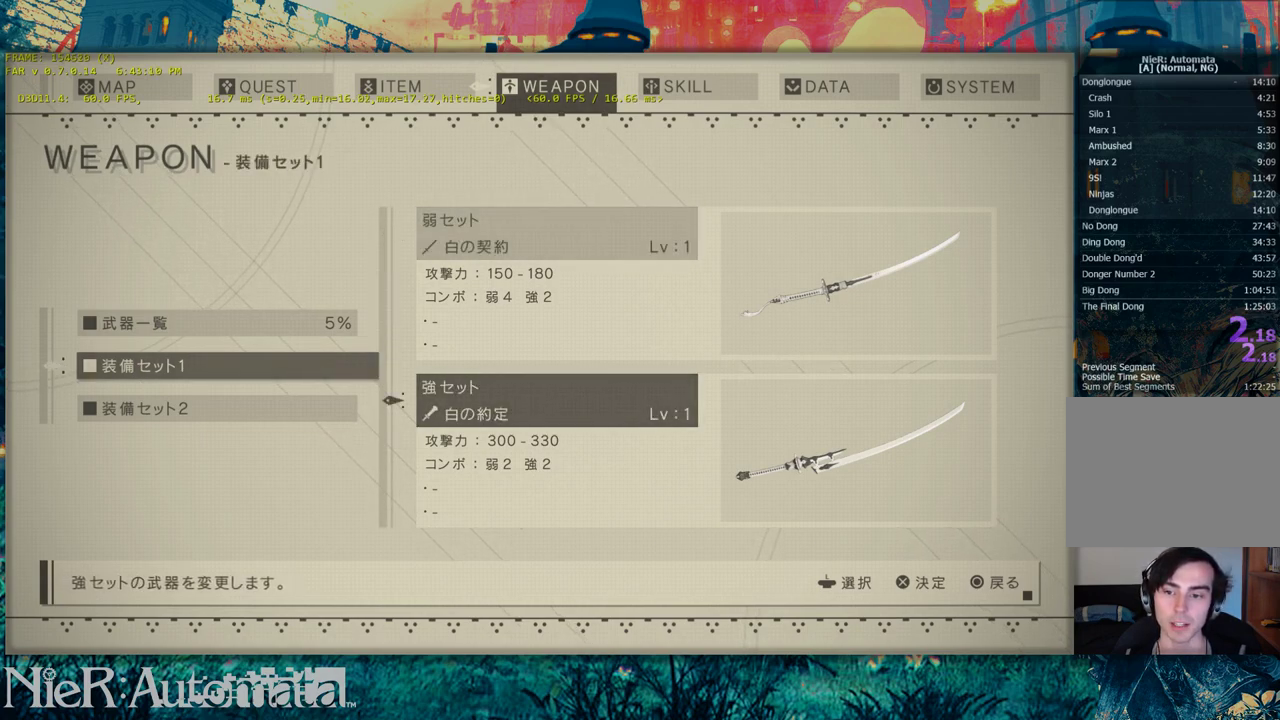
{"dt_ms": 500, "buttons": ["B"], "left_stick": "center", "right_stick": "center", "events": [[350, "B", "down"]]}
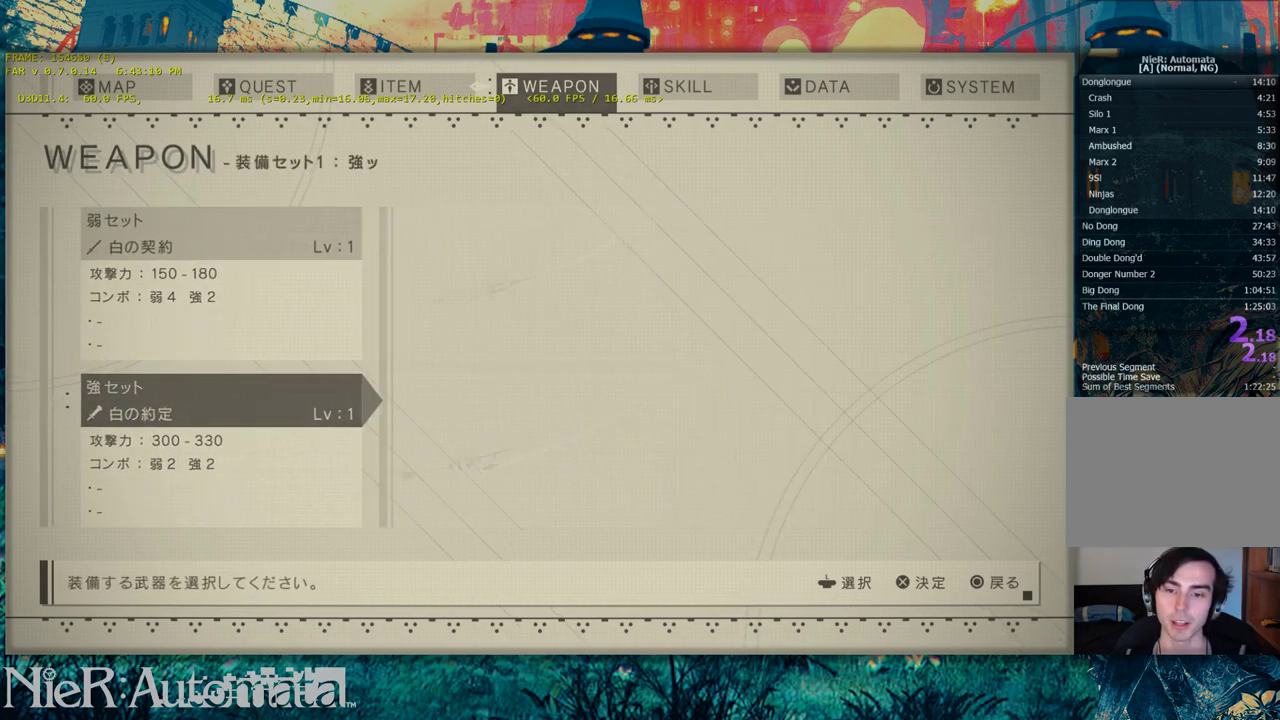
{"dt_ms": 700, "buttons": [], "left_stick": "center", "right_stick": "center", "events": [[67, "B", "up"], [550, "DPAD_DOWN", "down"], [650, "DPAD_DOWN", "up"]]}
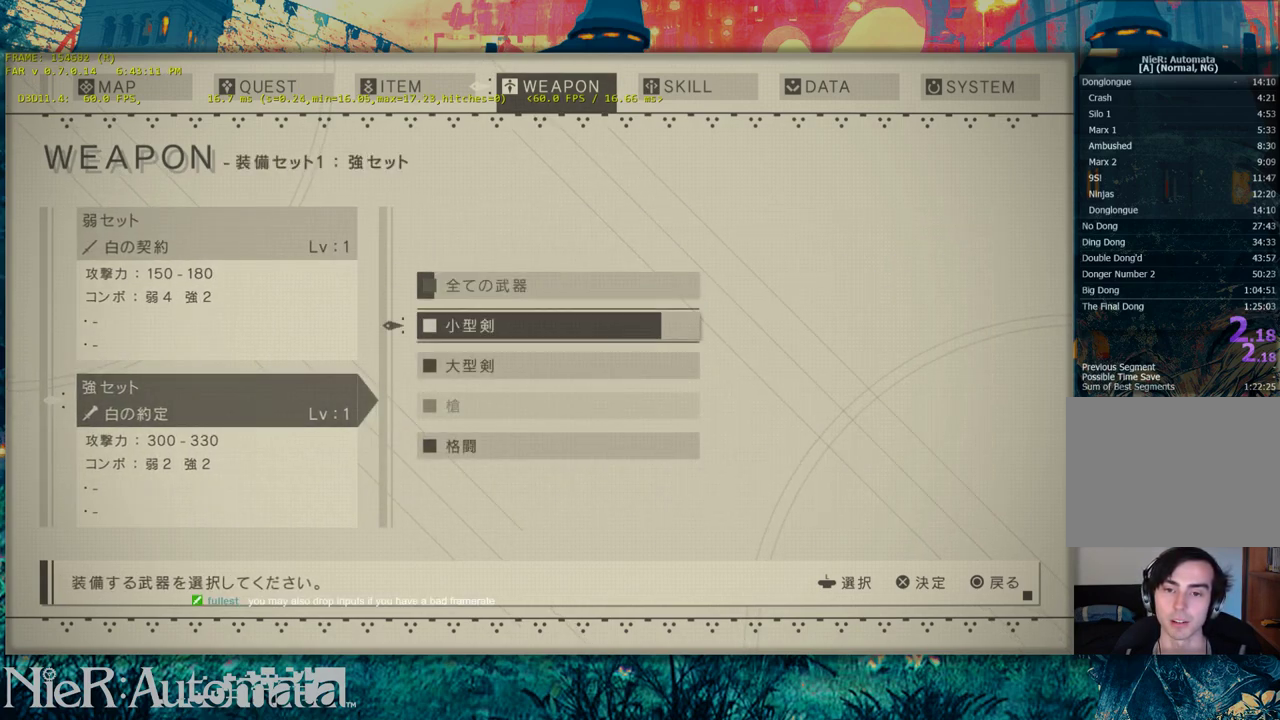
{"dt_ms": 300, "buttons": [], "left_stick": "center", "right_stick": "center", "events": [[150, "B", "down"], [283, "B", "up"]]}
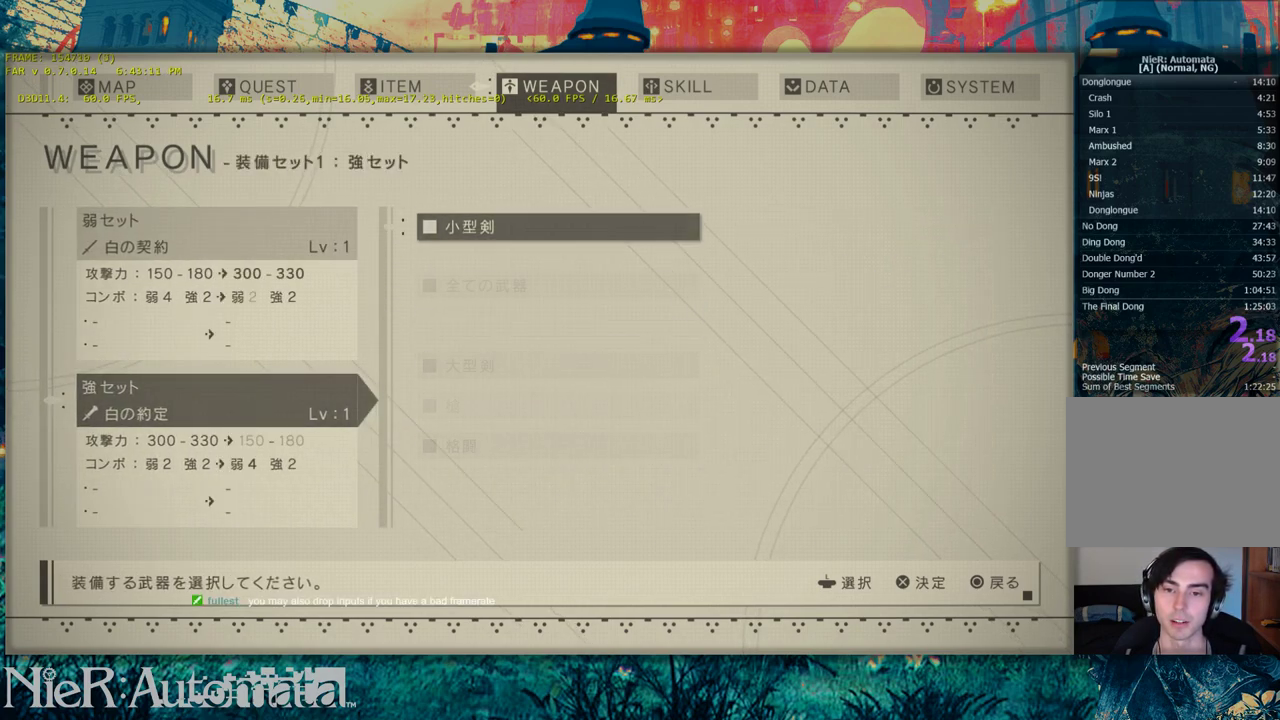
{"dt_ms": 600, "buttons": ["X"], "left_stick": "center", "right_stick": "center", "events": [[533, "X", "down"]]}
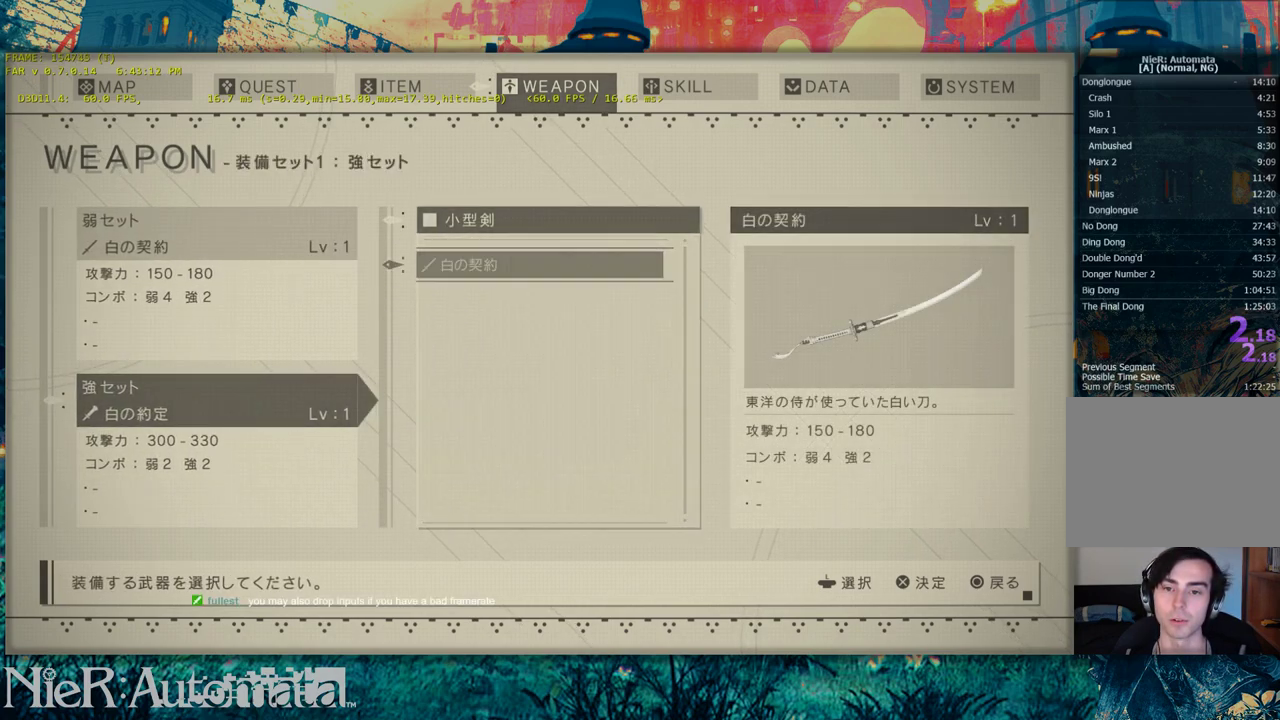
{"dt_ms": 400, "buttons": [], "left_stick": "center", "right_stick": "center", "events": [[50, "X", "up"]]}
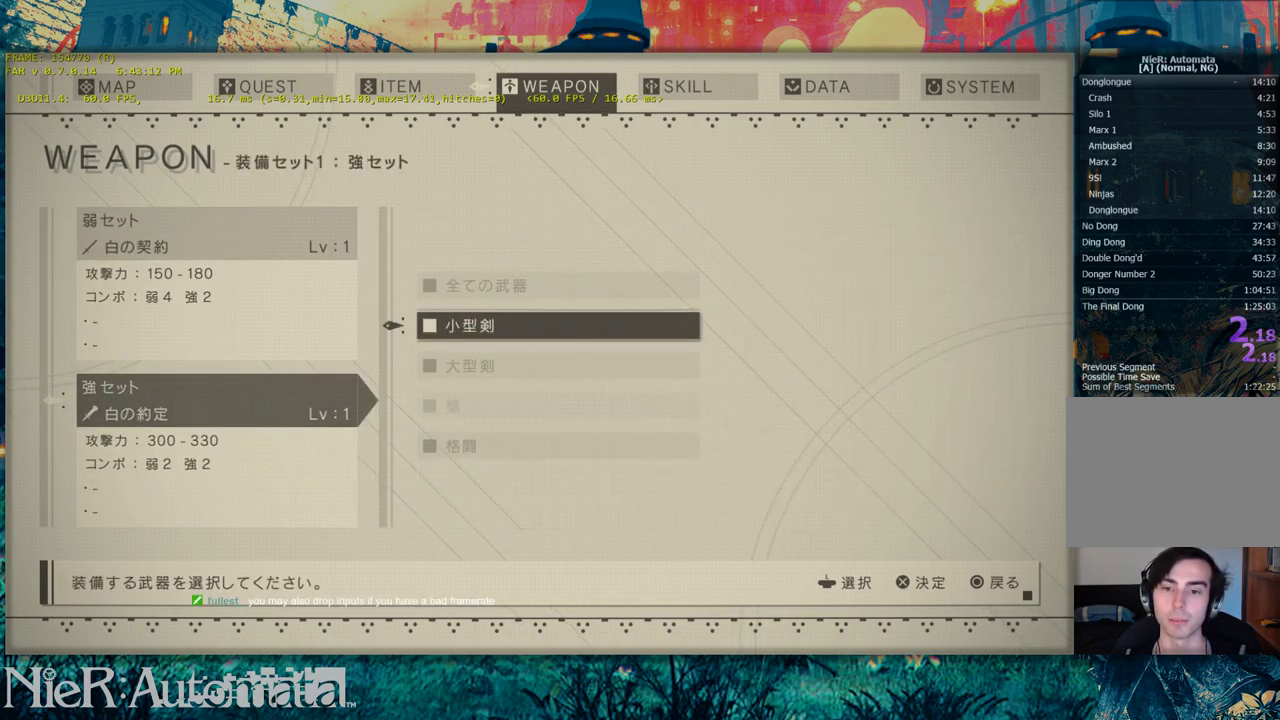
{"dt_ms": 400, "buttons": ["B"], "left_stick": "center", "right_stick": "center", "events": [[167, "DPAD_UP", "down"], [283, "DPAD_UP", "up"], [367, "B", "down"]]}
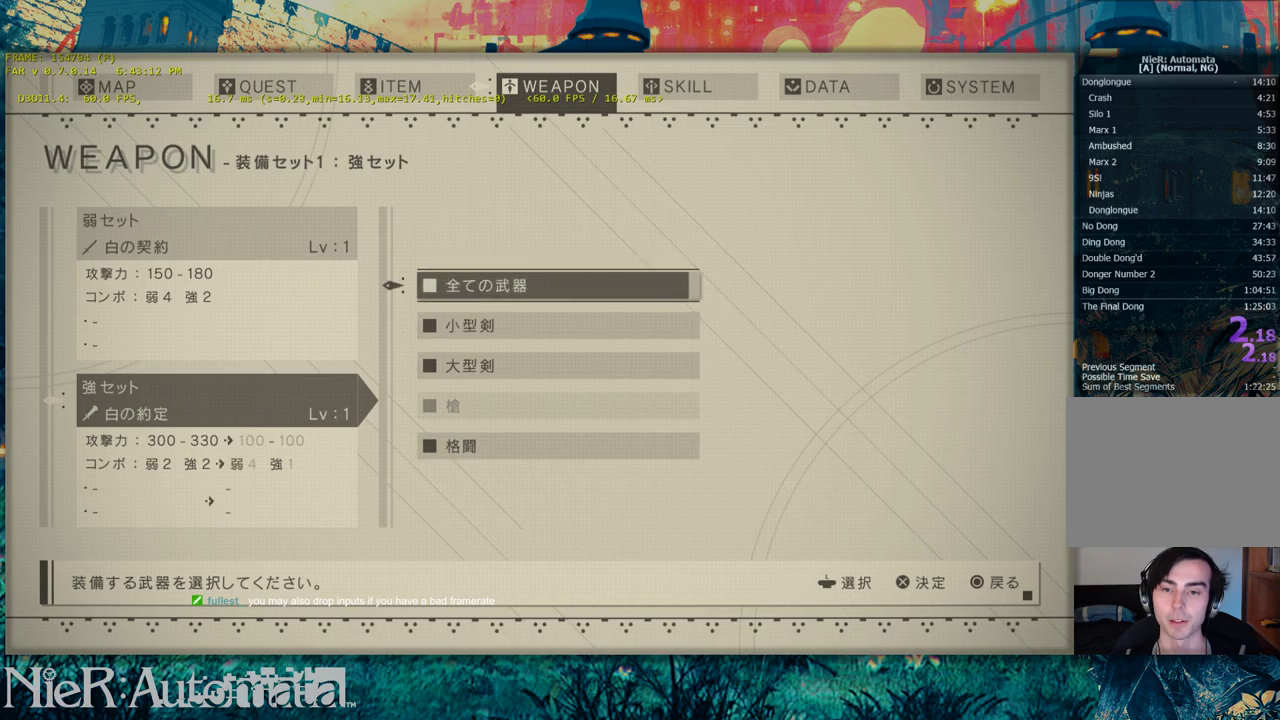
{"dt_ms": 600, "buttons": [], "left_stick": "center", "right_stick": "center", "events": [[133, "B", "up"]]}
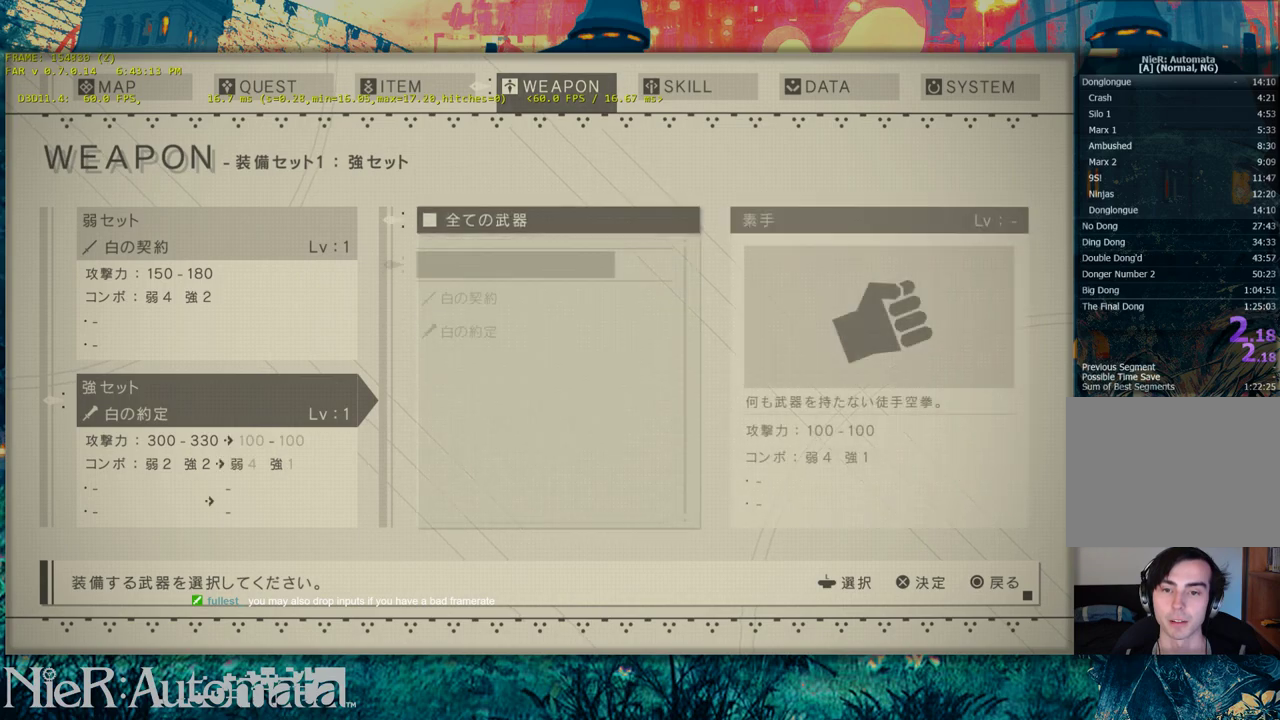
{"dt_ms": 500, "buttons": [], "left_stick": "center", "right_stick": "center", "events": []}
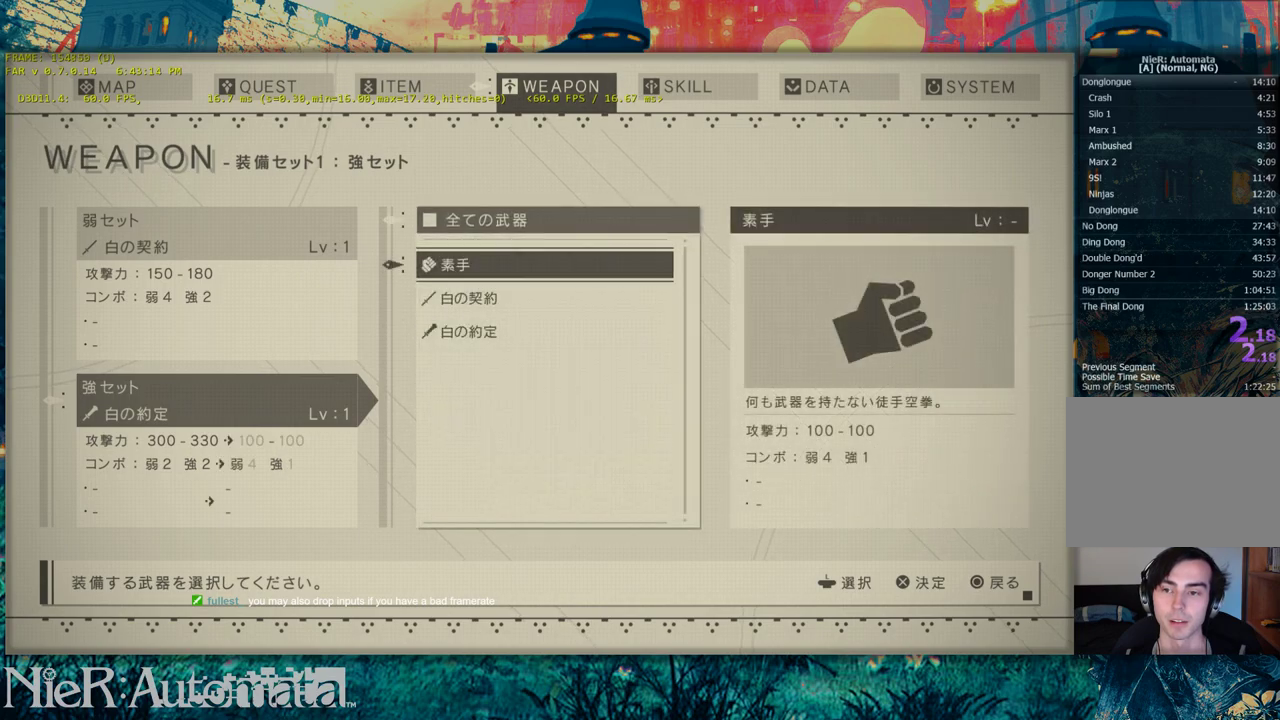
{"dt_ms": 600, "buttons": [], "left_stick": "center", "right_stick": "center", "events": [[417, "B", "down"], [583, "B", "up"]]}
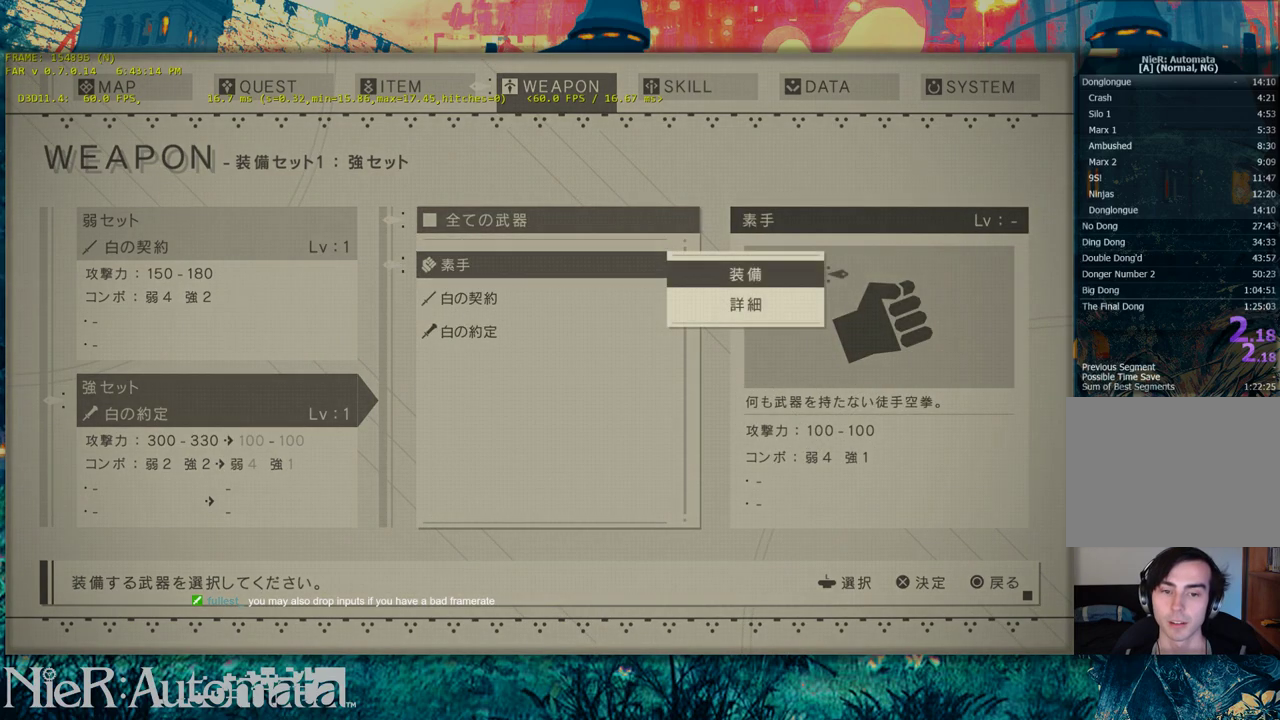
{"dt_ms": 400, "buttons": ["B"], "left_stick": "center", "right_stick": "center", "events": [[317, "B", "down"]]}
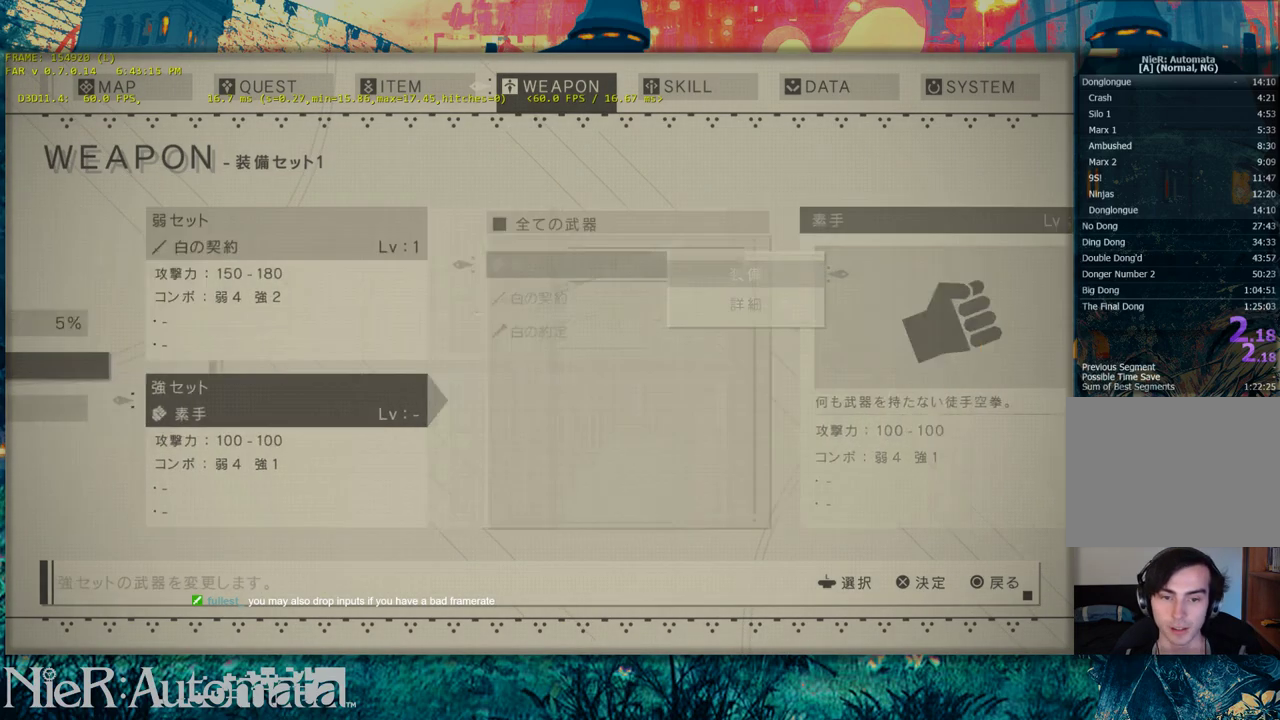
{"dt_ms": 500, "buttons": [], "left_stick": "center", "right_stick": "center", "events": [[67, "B", "up"]]}